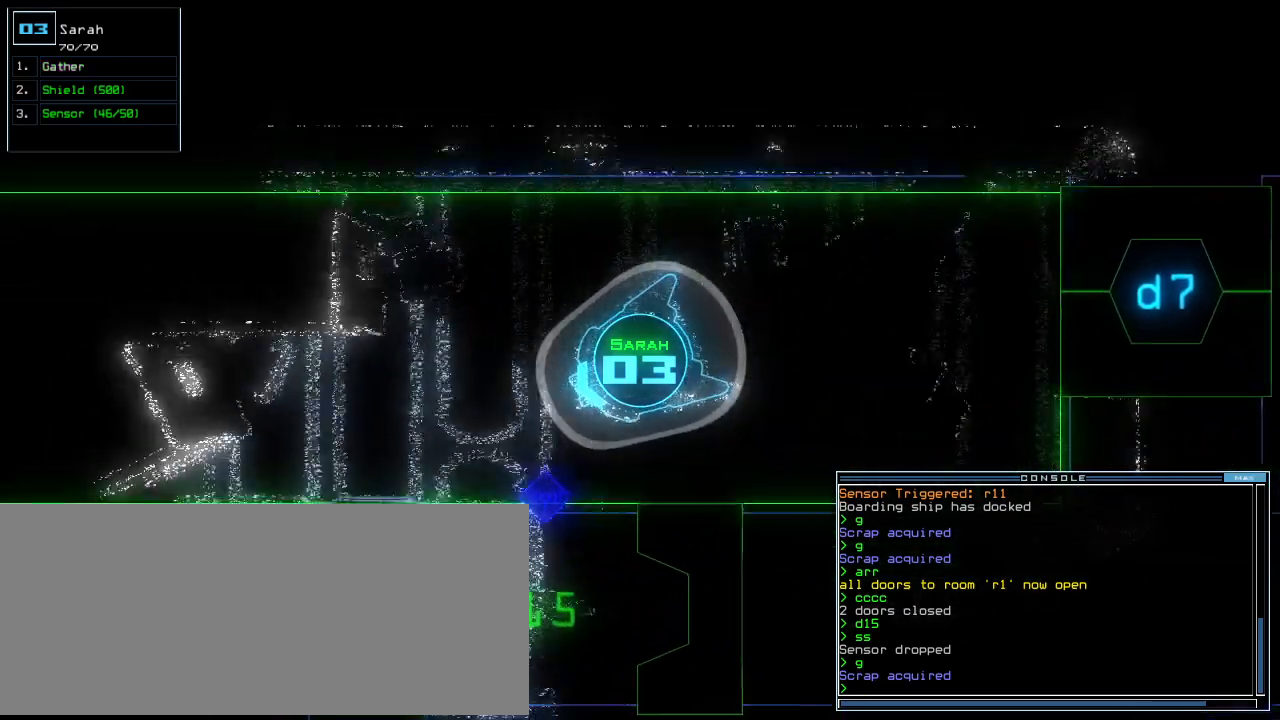
Gameplay with keyboard; each line is a JSON object with the keys held at the frame after it. "events" lists presses ("down") and releases ("up") of ".", "0", "1", "2", "3", "4", "5", "6", "7", "8", "9", "a", "b", "backspace", "c", "caps_lock", "comma", "ctrl_l", "ctrl_r", "d", "down", "e", "equals", "escape", "f", "f8", "g", "h", "i", "j", "k", "l", "left", "m", "minus", "n", "o", "p", "q", "quote", "r", "return", "right", "s", "semicolon", "shift_l", "shift_r", "space", "t", "tab", "tilde", "u", "up", "v", "w", "x", "y" and "z" between this image and that frame as [ms after this image, input, new state], when the widget could be followed in between. No other keys are recorded. Mouse input is not recorded. Not read: other_keys.
{"keys": ["up"], "events": []}
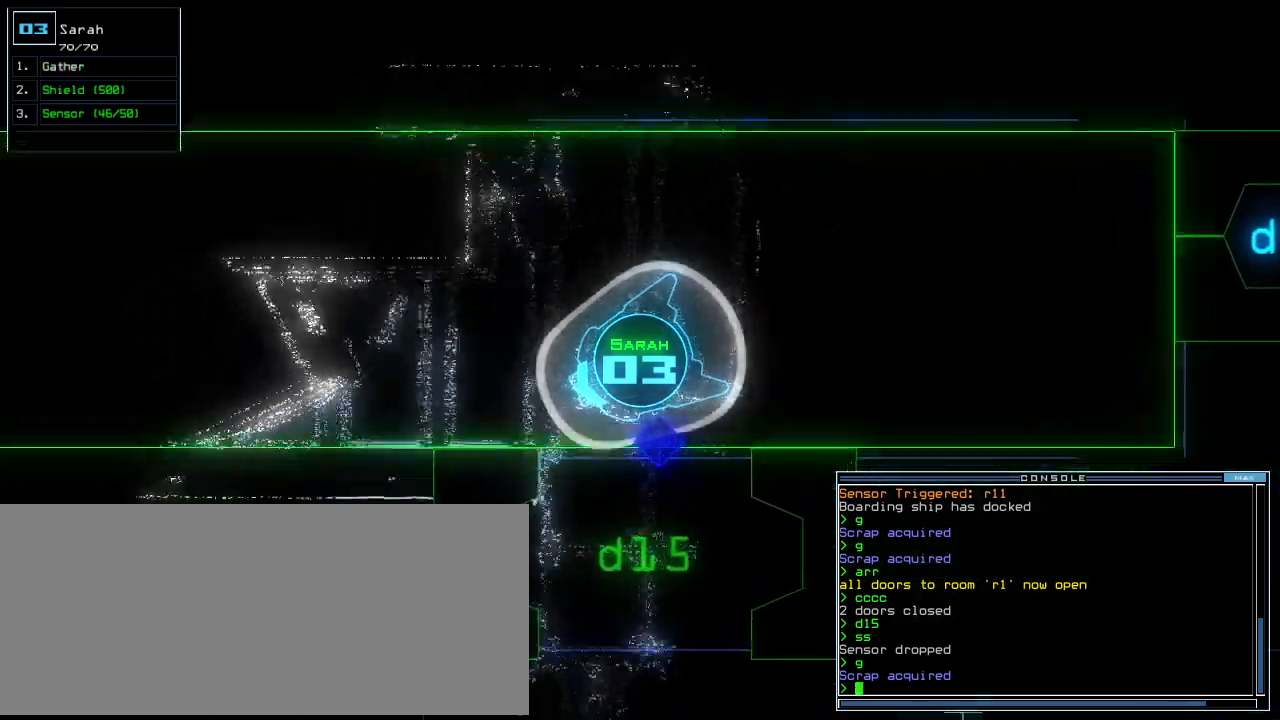
{"keys": ["right", "up"], "events": [[100, "right", "down"], [180, "right", "up"], [380, "right", "down"]]}
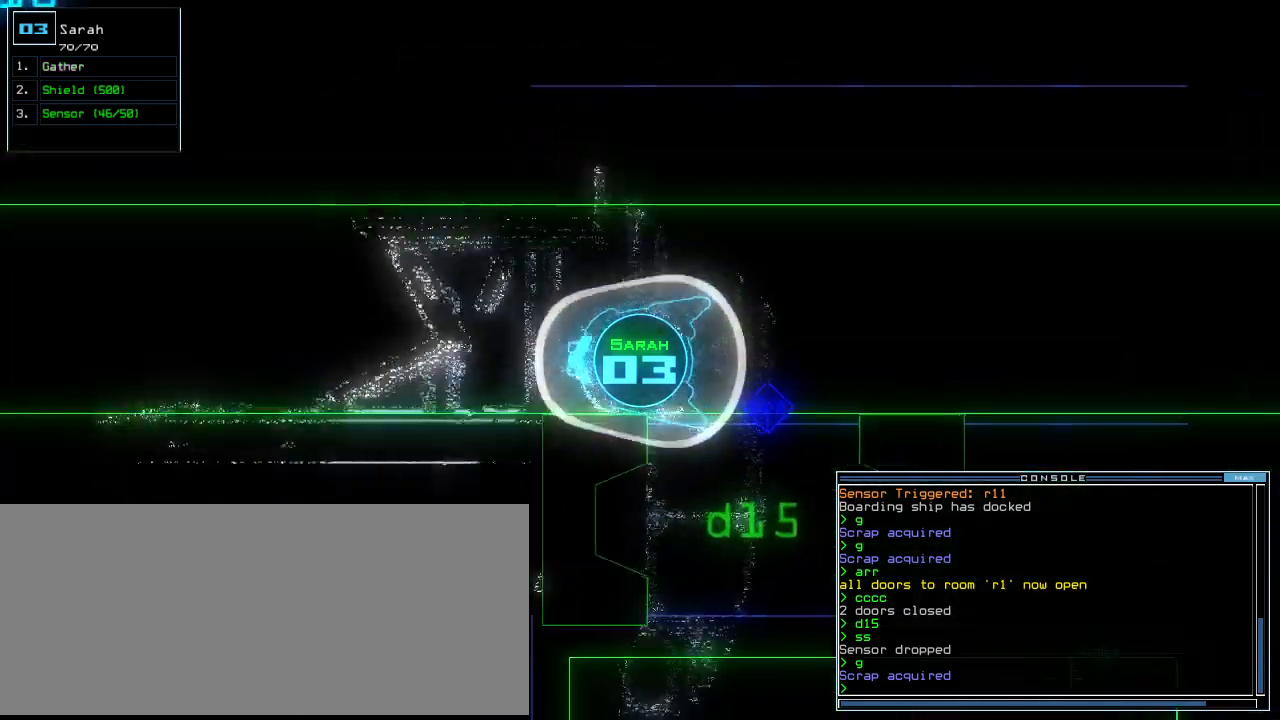
{"keys": ["up"], "events": [[160, "right", "up"], [320, "left", "down"], [440, "left", "up"]]}
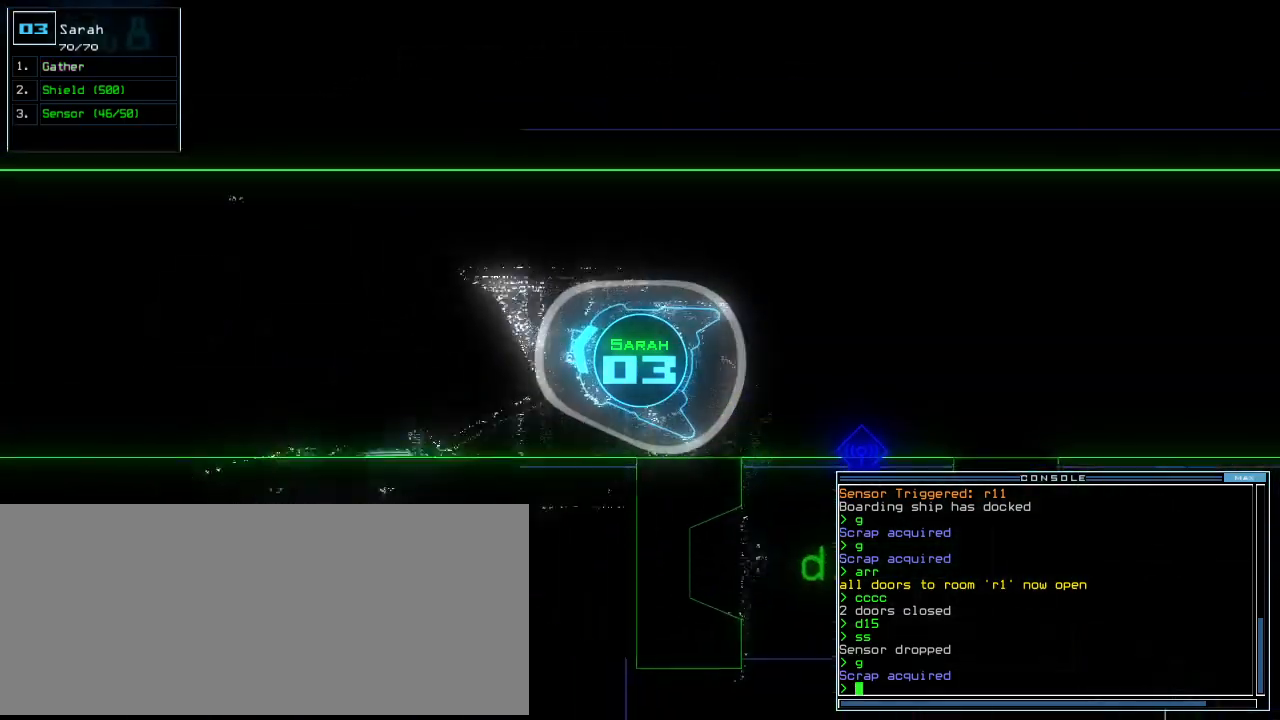
{"keys": ["left", "up"], "events": [[120, "right", "down"], [320, "right", "up"], [380, "left", "down"]]}
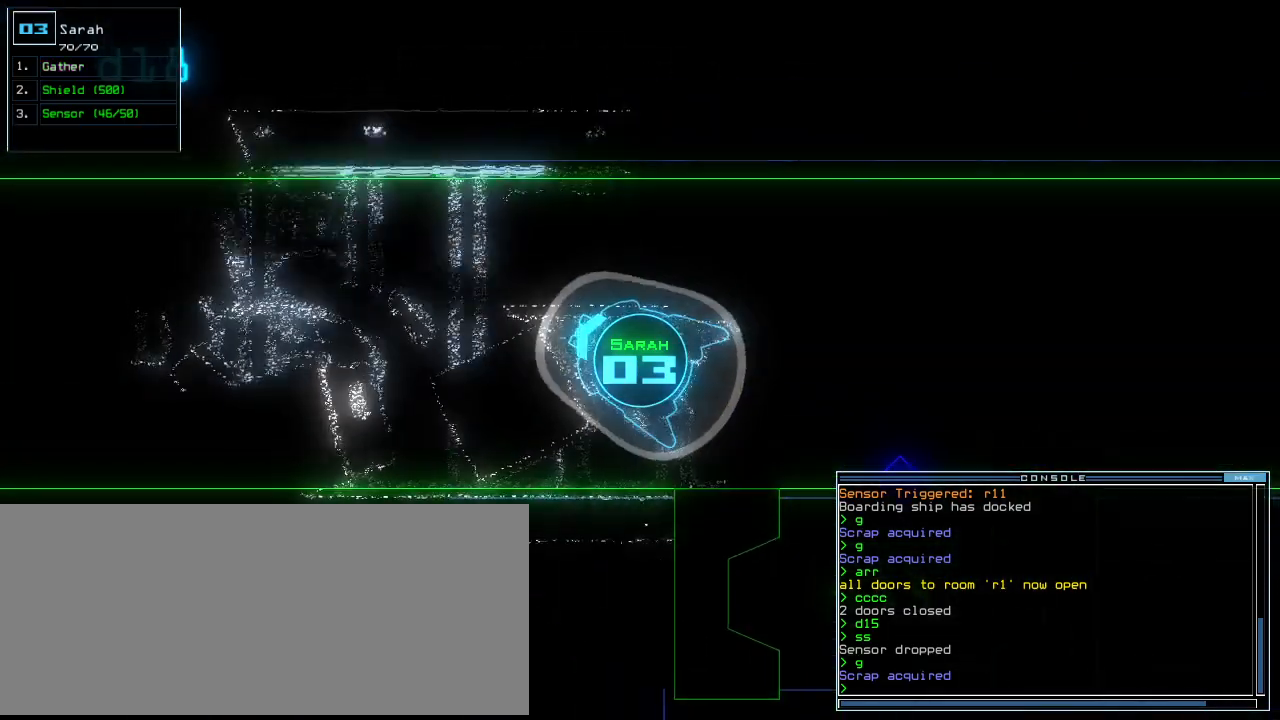
{"keys": ["right", "up"], "events": [[200, "left", "up"], [320, "right", "down"]]}
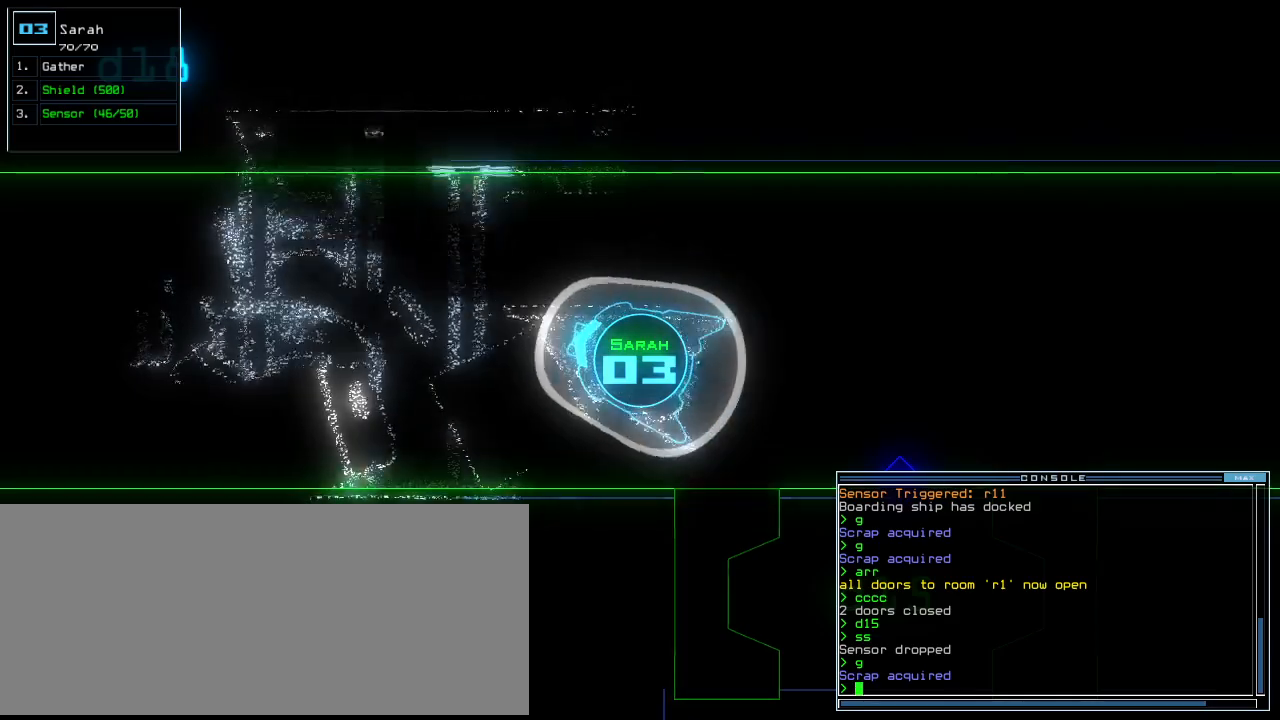
{"keys": ["down", "left"], "events": [[20, "right", "up"], [100, "up", "up"], [220, "down", "down"], [420, "left", "down"]]}
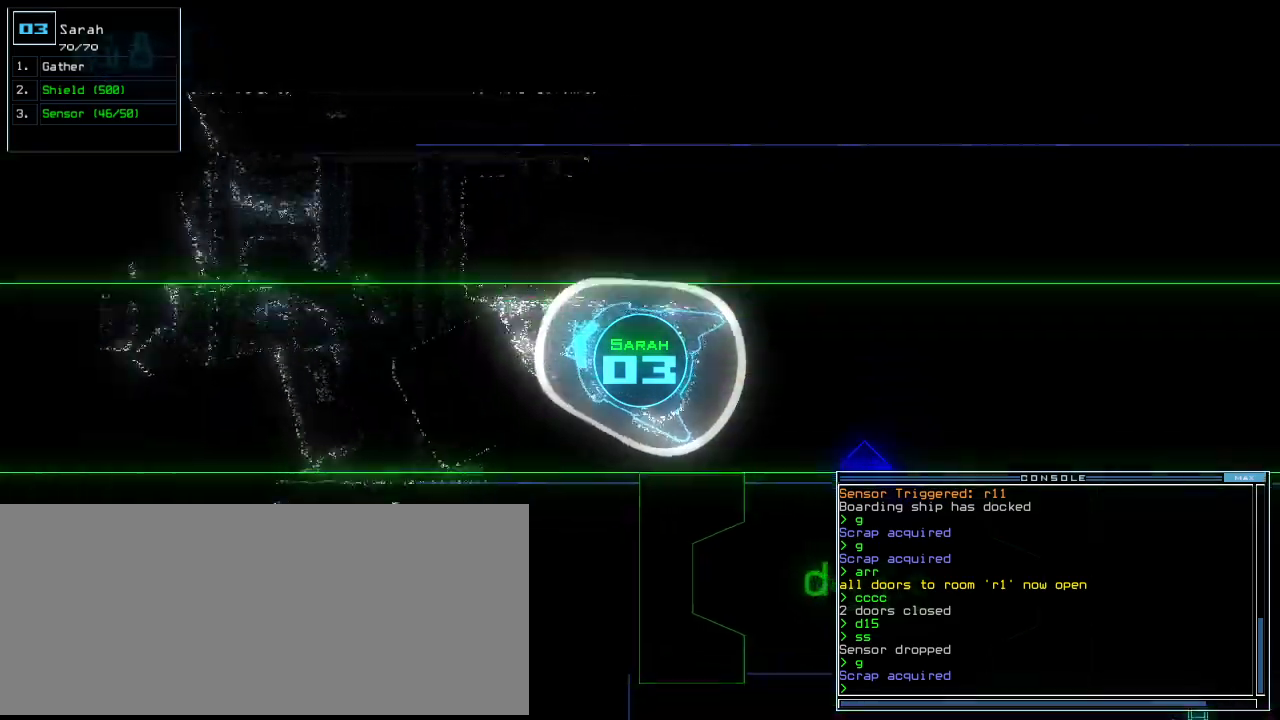
{"keys": ["left", "up"], "events": [[360, "down", "up"], [500, "up", "down"]]}
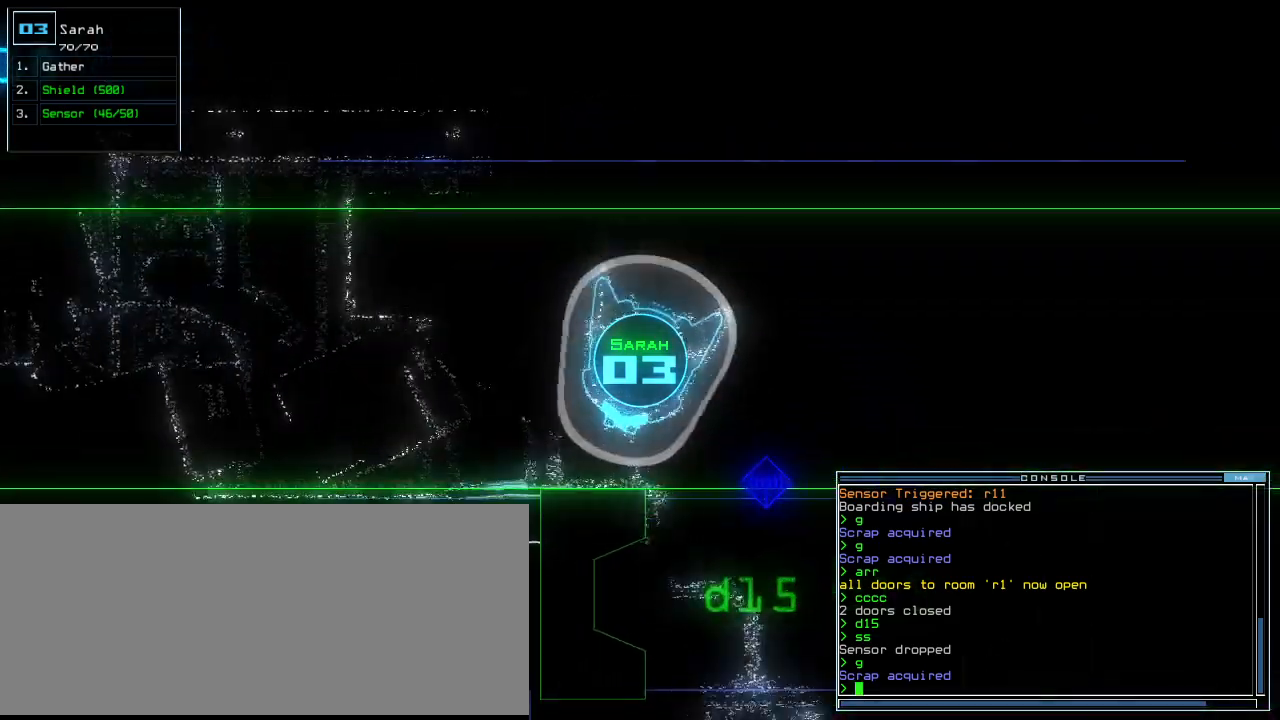
{"keys": ["right", "up"], "events": [[420, "left", "up"], [440, "right", "down"]]}
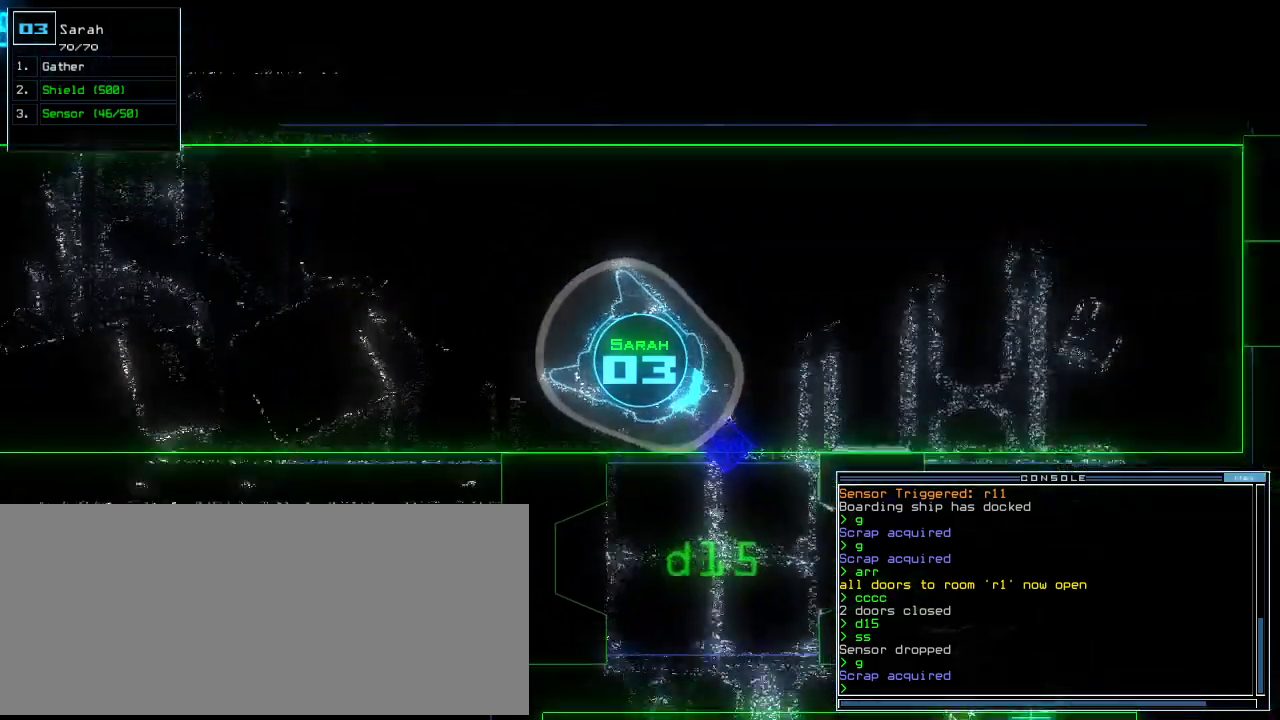
{"keys": ["up"], "events": [[80, "right", "up"], [120, "d", "down"], [200, "d", "up"], [200, "right", "down"], [380, "1", "down"], [440, "right", "up"], [480, "1", "up"]]}
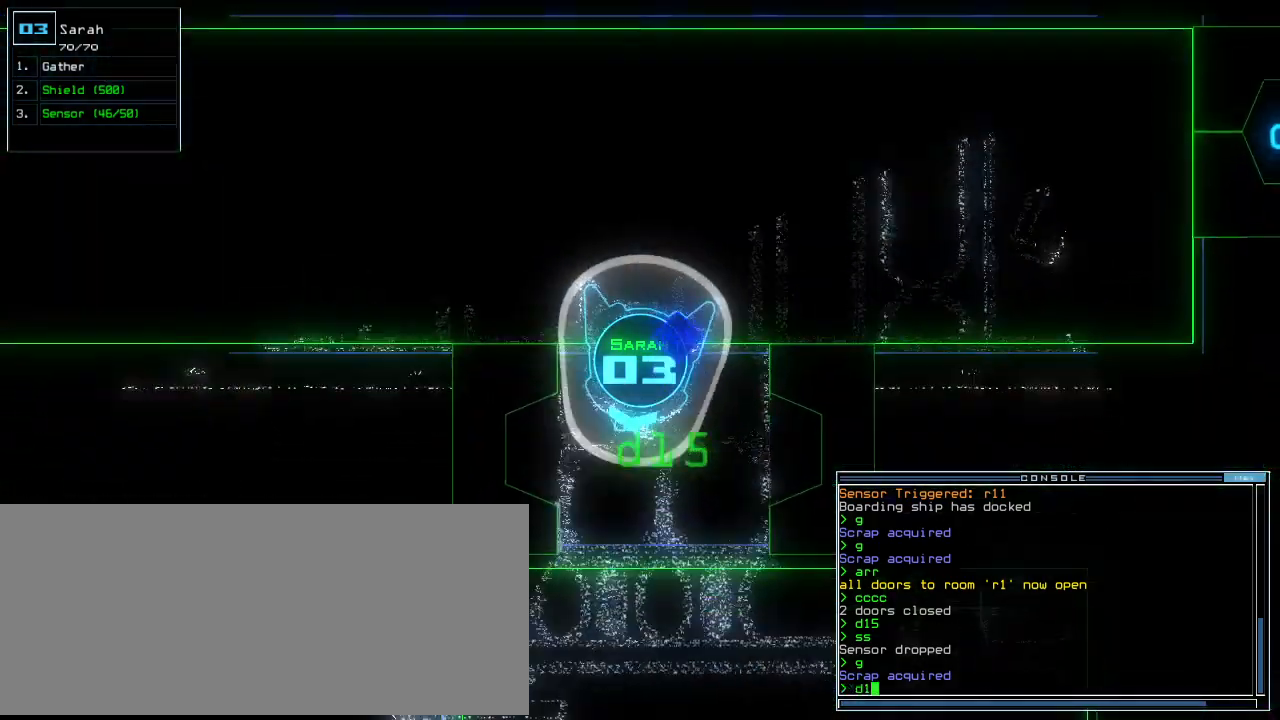
{"keys": ["left", "up"], "events": [[280, "5", "down"], [360, "5", "up"], [500, "left", "down"]]}
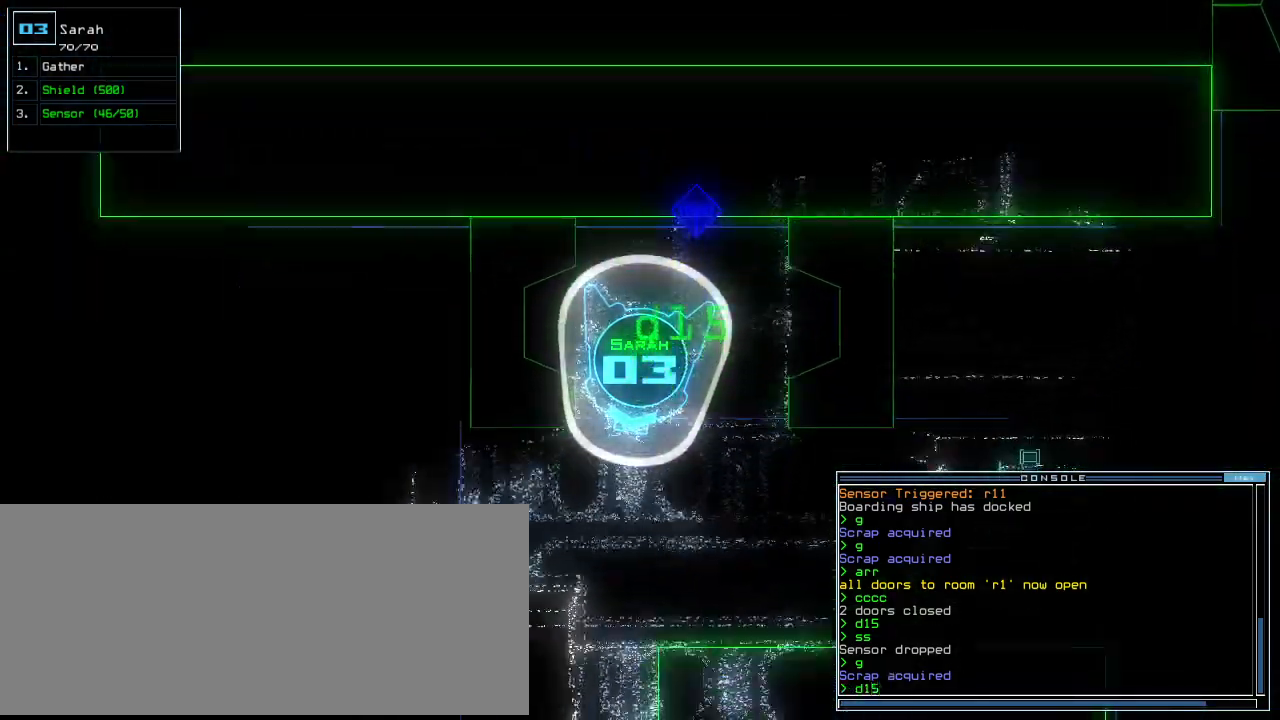
{"keys": ["up"], "events": [[100, "left", "up"]]}
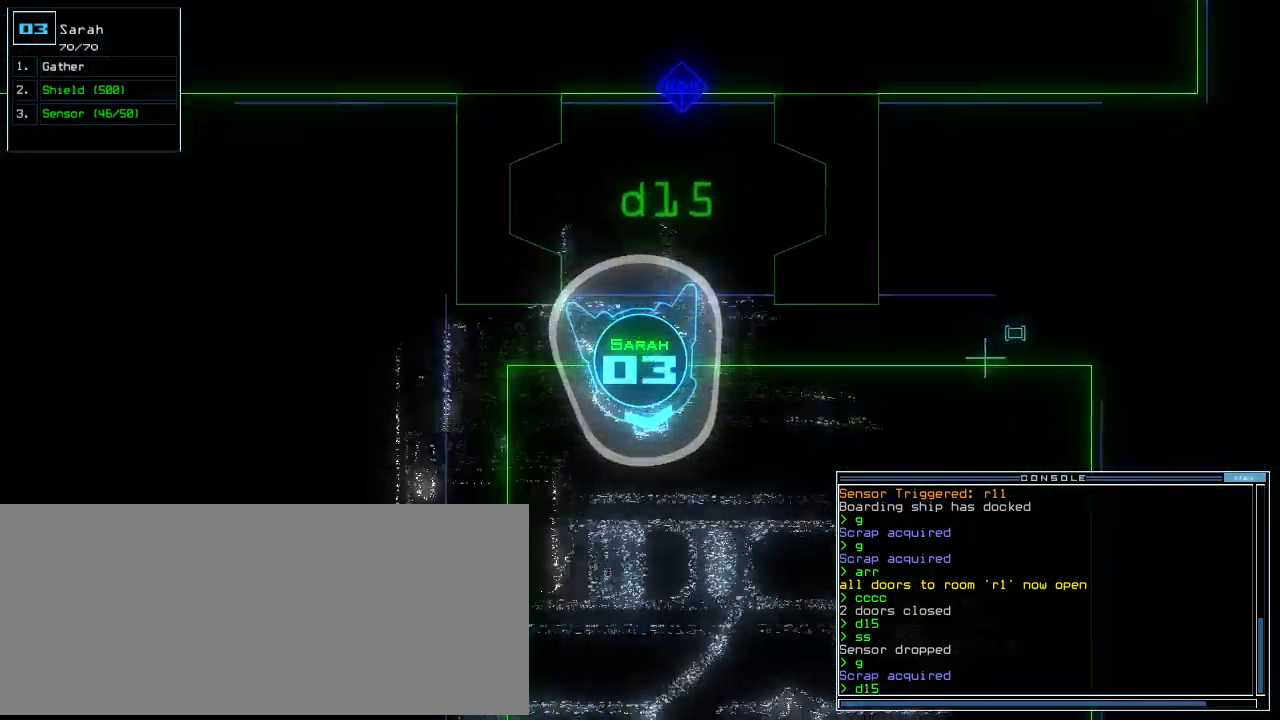
{"keys": ["up"], "events": [[20, "return", "down"], [160, "return", "up"], [340, "left", "down"], [440, "left", "up"]]}
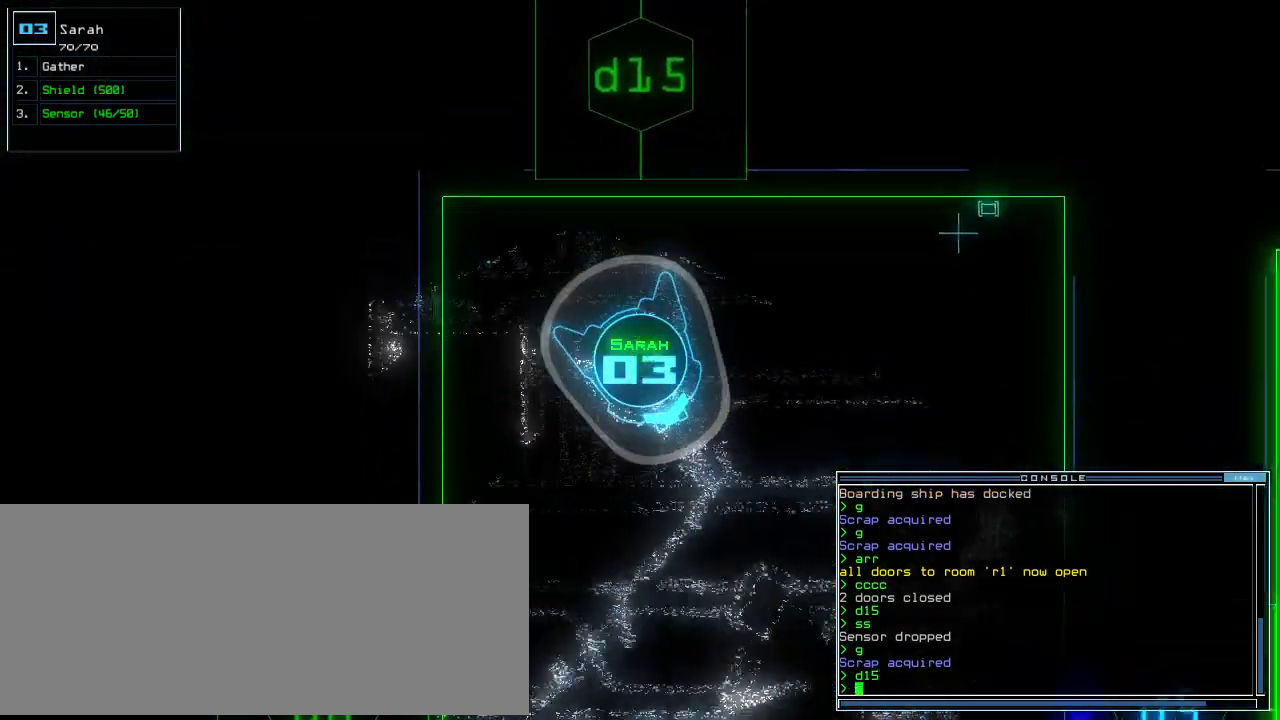
{"keys": ["up"], "events": [[20, "right", "down"], [40, "left", "down"], [120, "left", "up"], [140, "ctrl_r", "down"], [240, "right", "up"], [260, "ctrl_r", "up"]]}
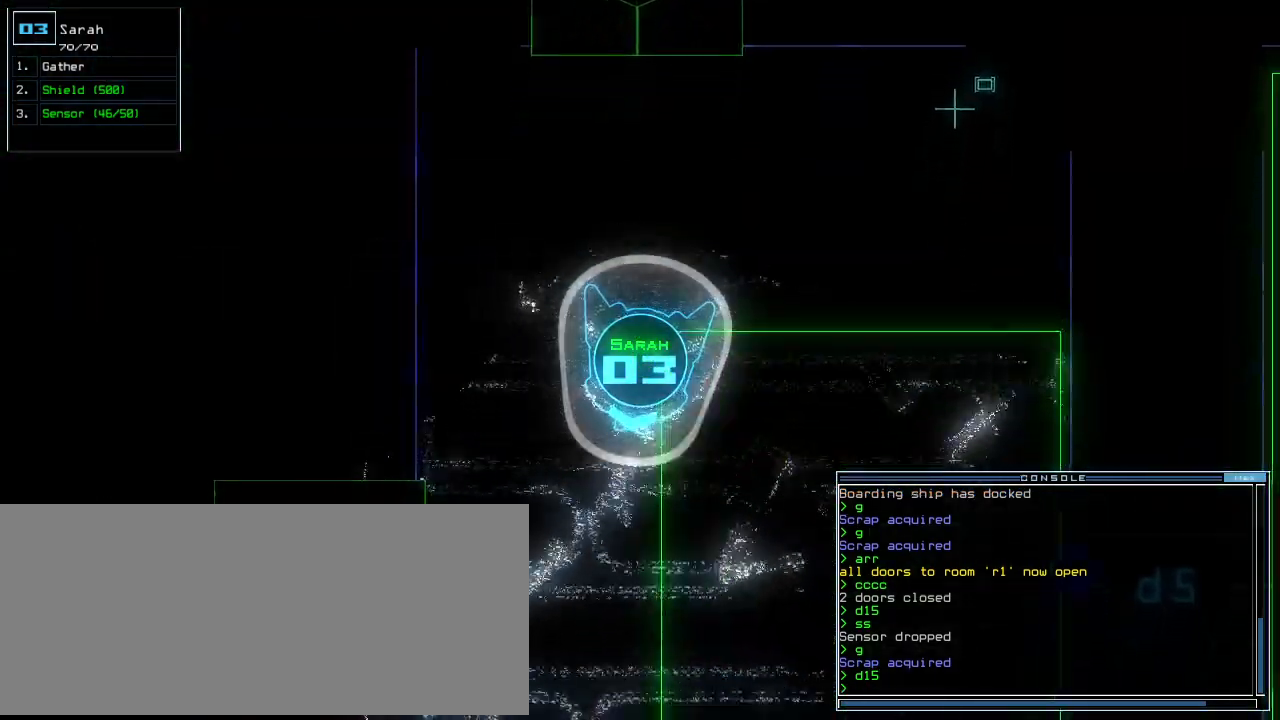
{"keys": ["up"], "events": [[60, "0", "down"], [140, "0", "up"], [420, "d", "down"], [480, "d", "up"]]}
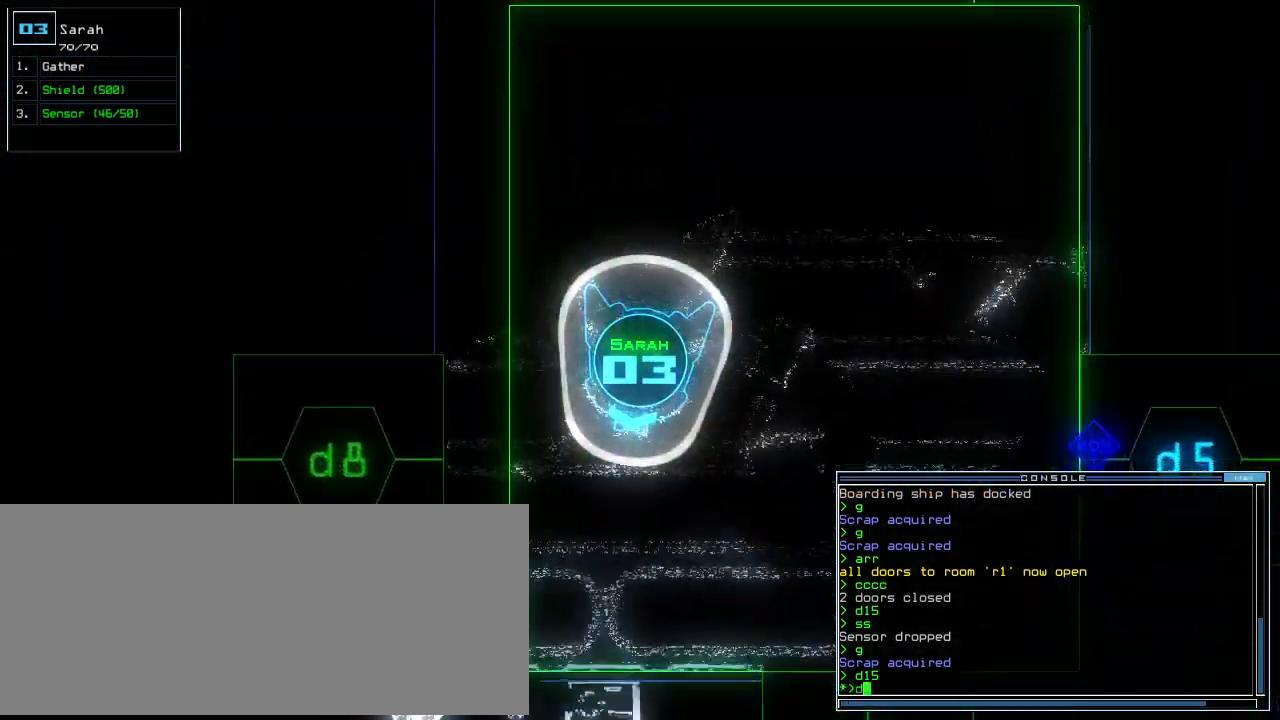
{"keys": ["8", "right", "up"], "events": [[60, "right", "down"], [460, "8", "down"]]}
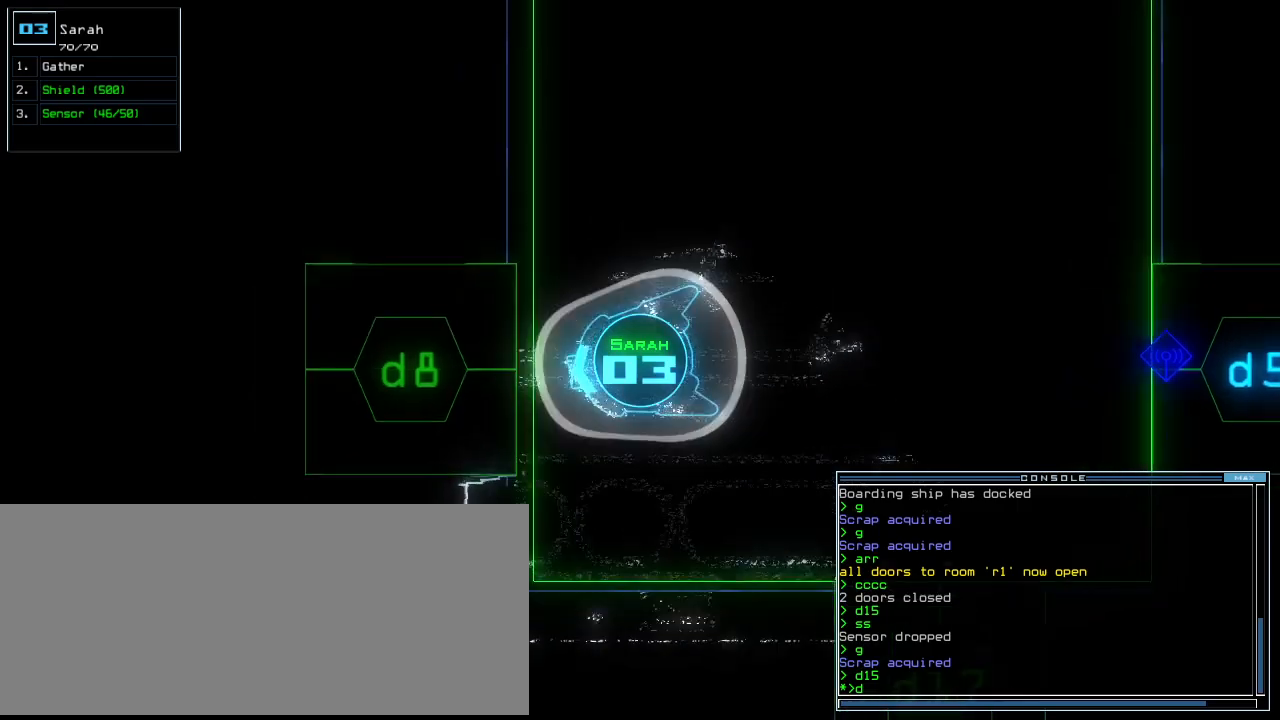
{"keys": [], "events": [[20, "8", "up"], [20, "right", "up"], [60, "up", "up"], [360, "space", "down"], [460, "space", "up"]]}
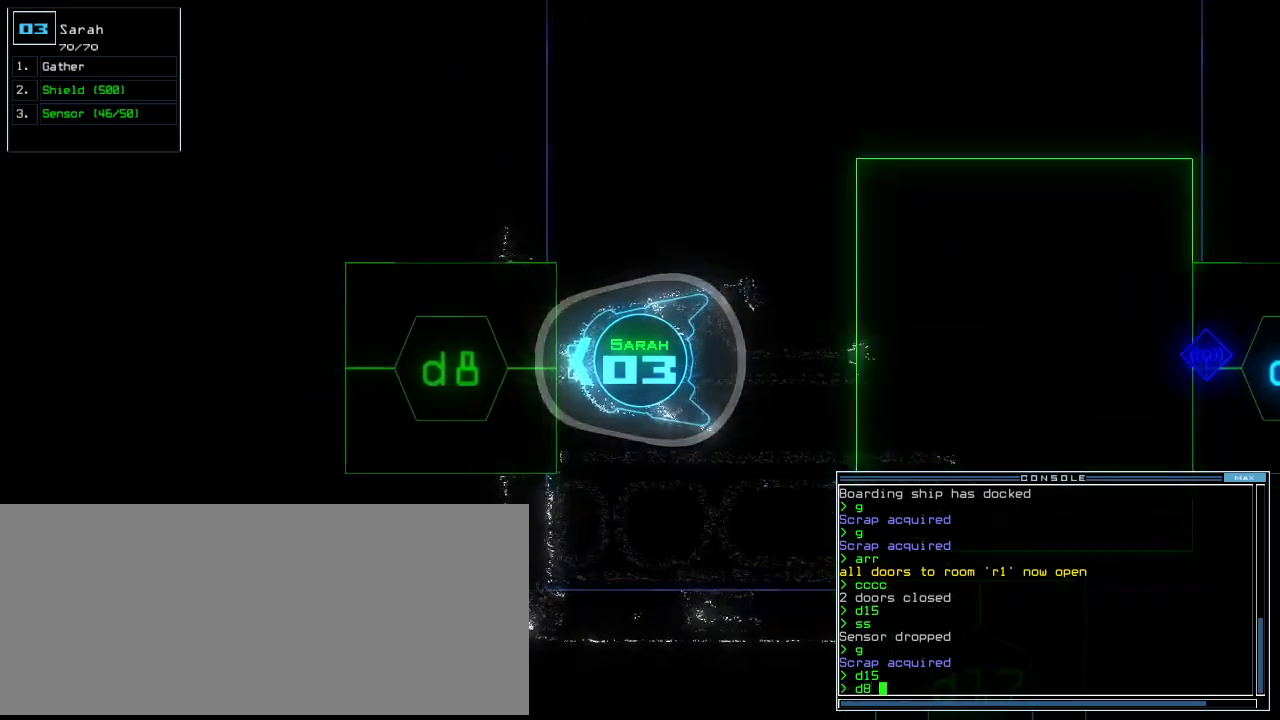
{"keys": ["space", "up"], "events": [[20, "space", "down"], [80, "space", "up"], [460, "space", "down"], [480, "up", "down"]]}
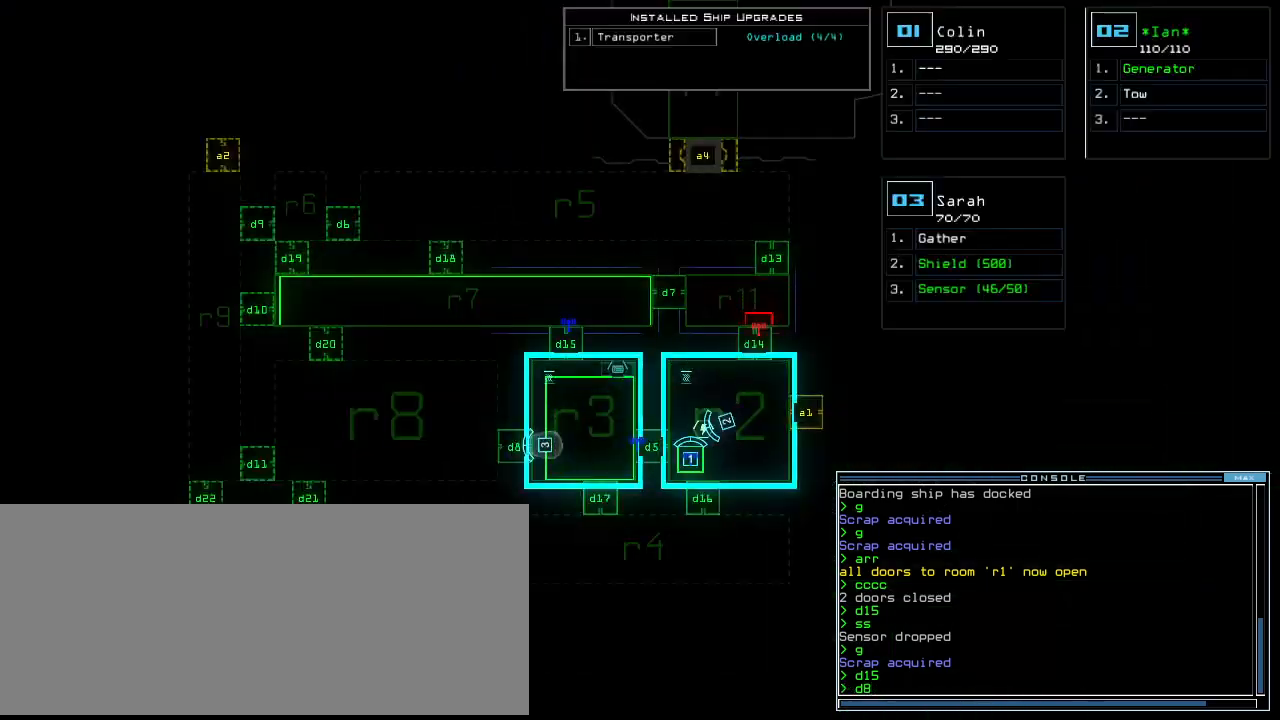
{"keys": ["up"], "events": [[20, "space", "up"], [100, "return", "down"], [180, "return", "up"]]}
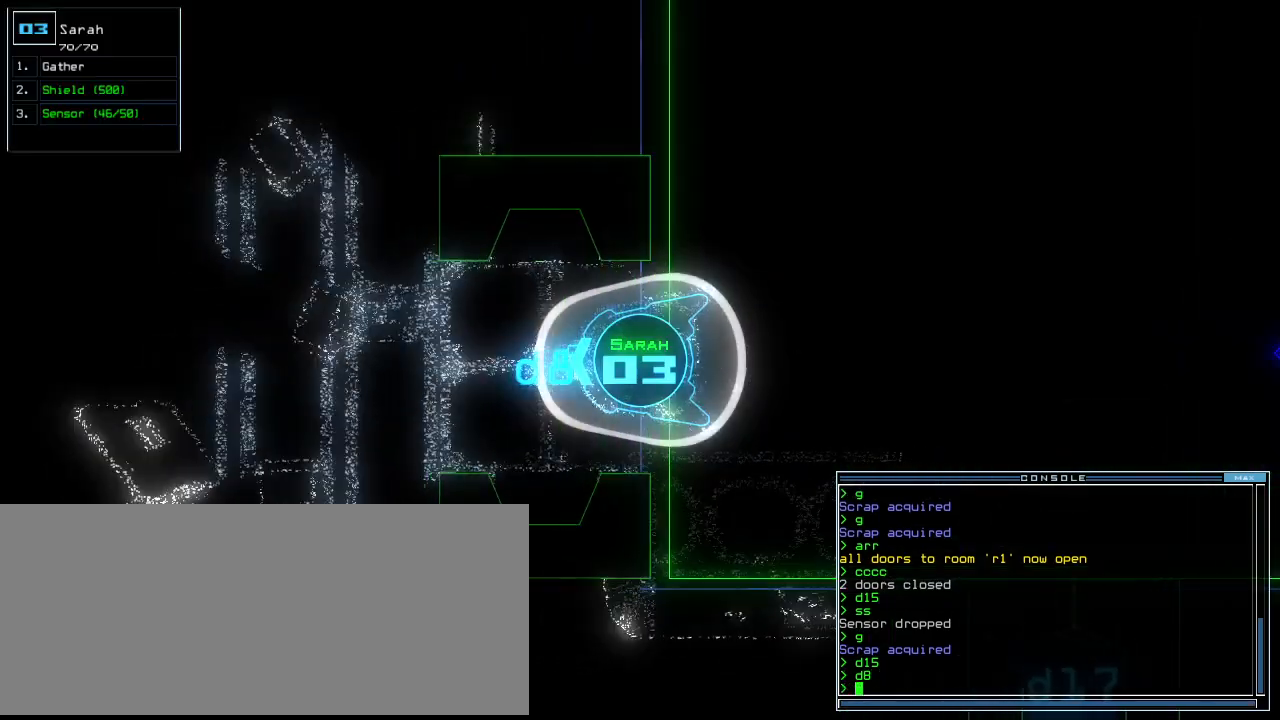
{"keys": [], "events": [[200, "up", "up"]]}
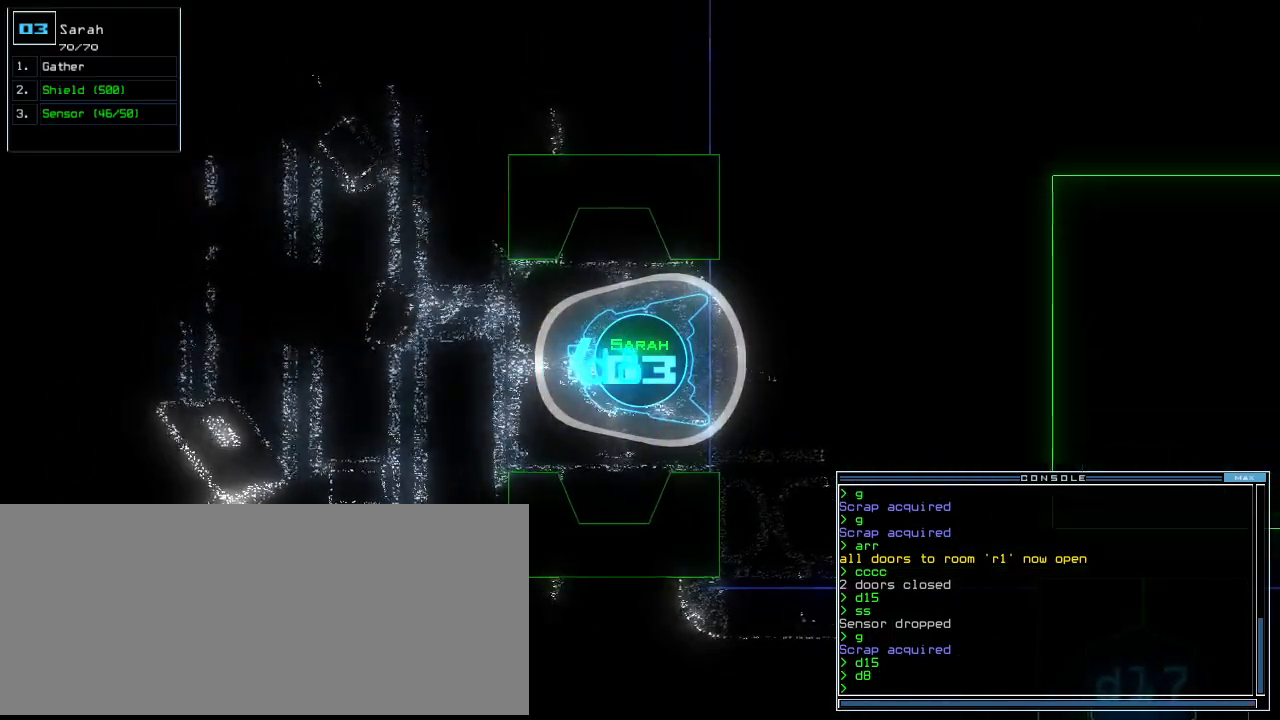
{"keys": ["d"], "events": [[460, "d", "down"]]}
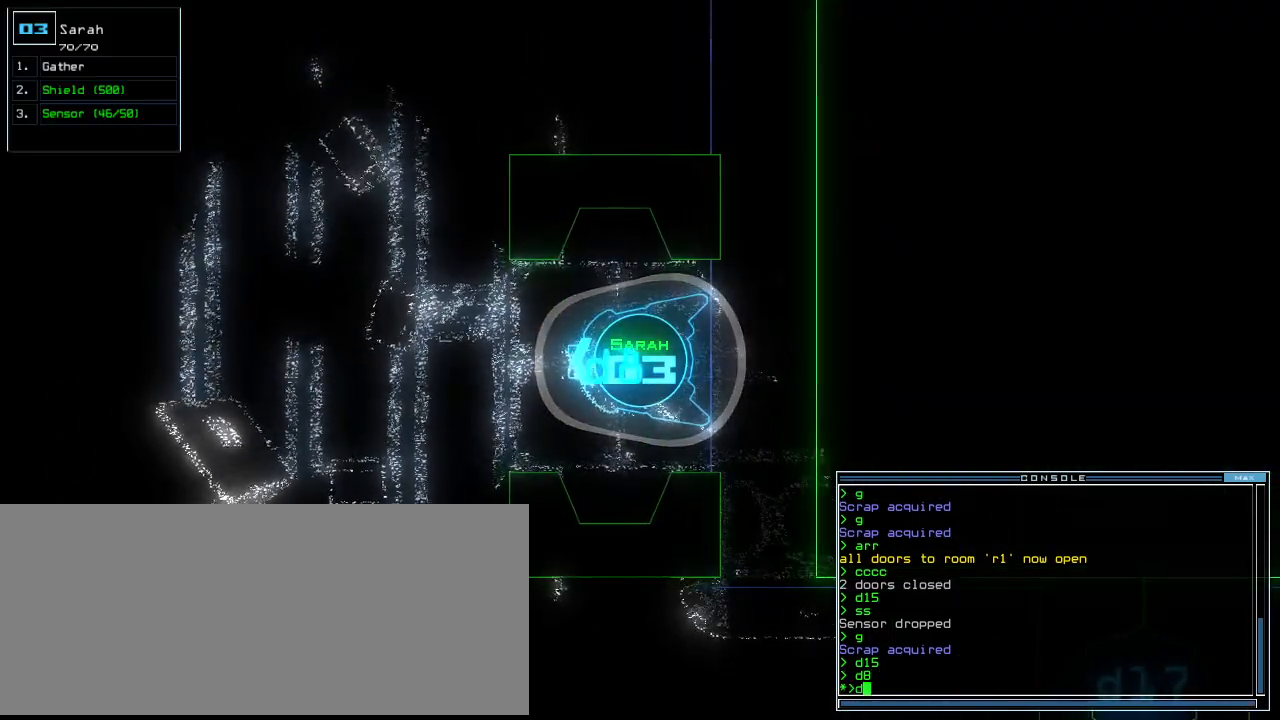
{"keys": [], "events": [[20, "d", "up"]]}
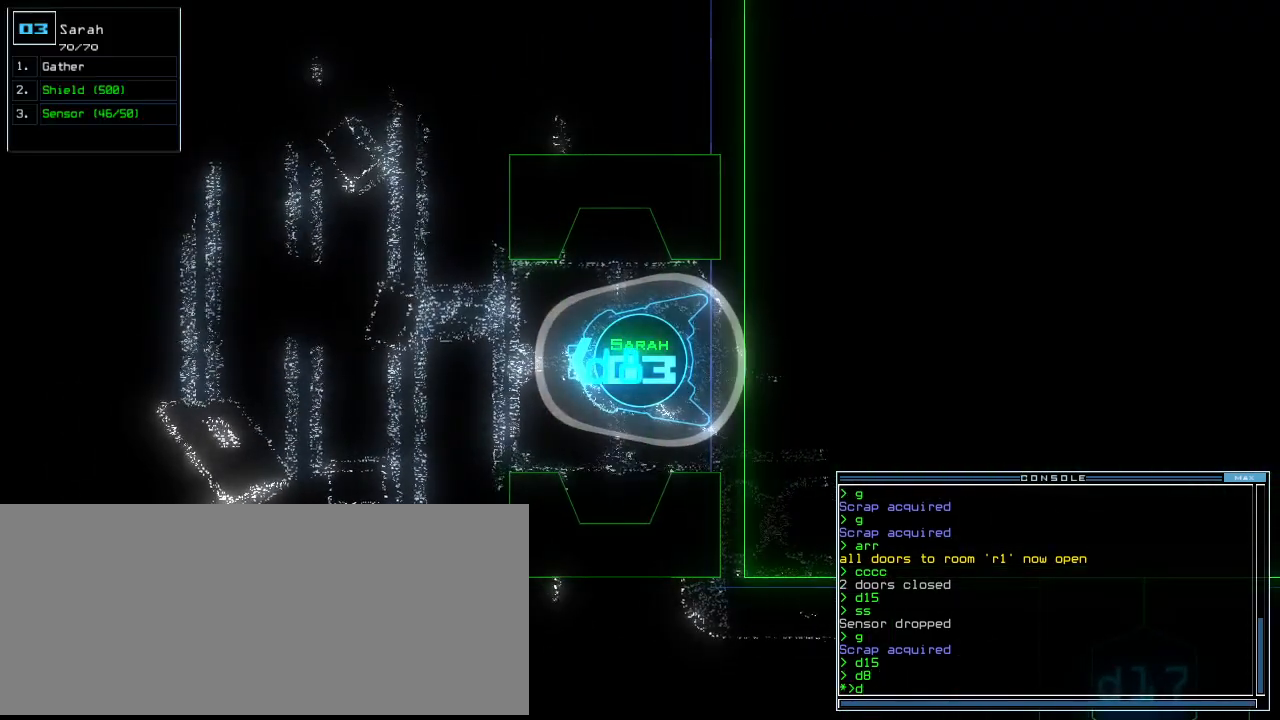
{"keys": [], "events": [[60, "8", "down"], [140, "8", "up"]]}
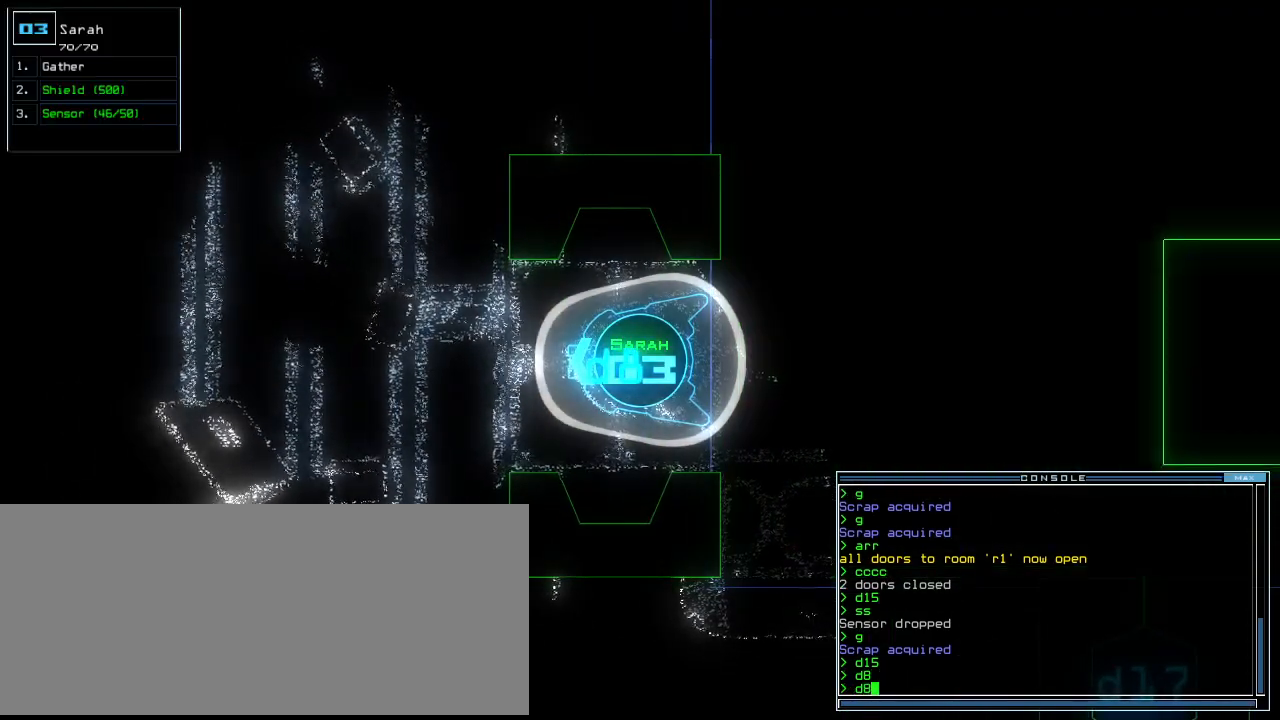
{"keys": [], "events": []}
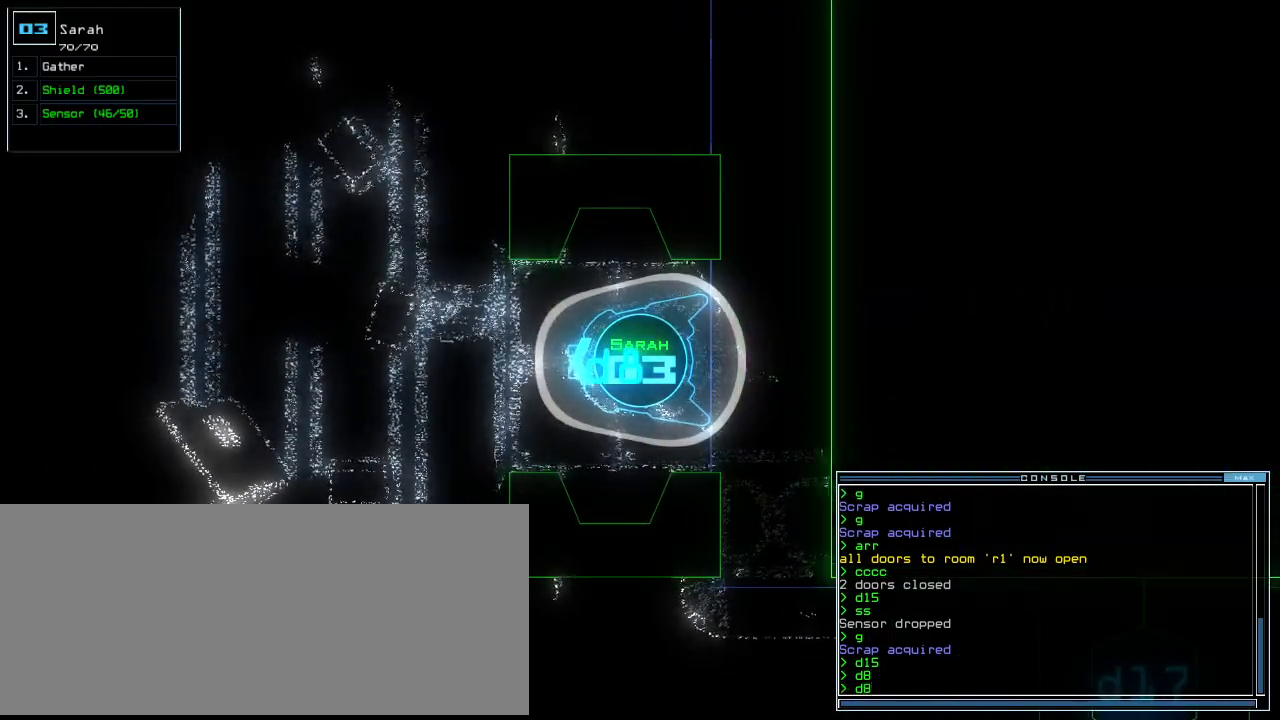
{"keys": [], "events": []}
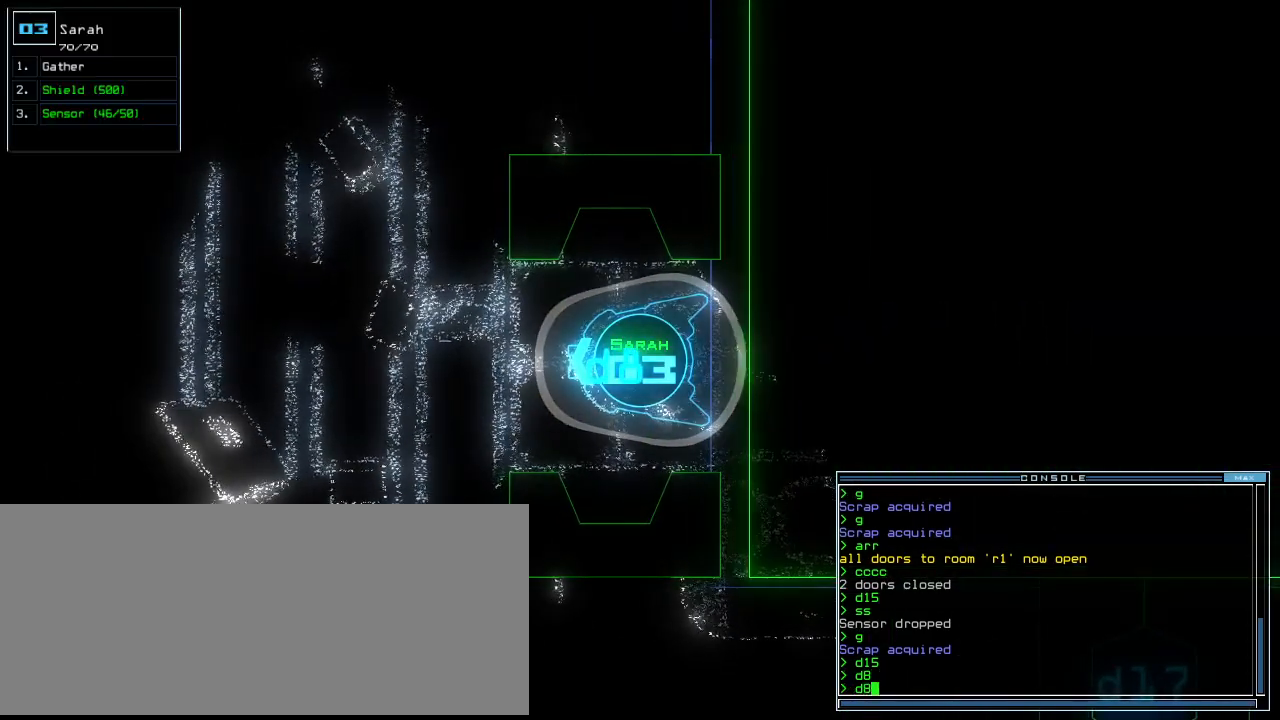
{"keys": ["up"], "events": [[480, "up", "down"]]}
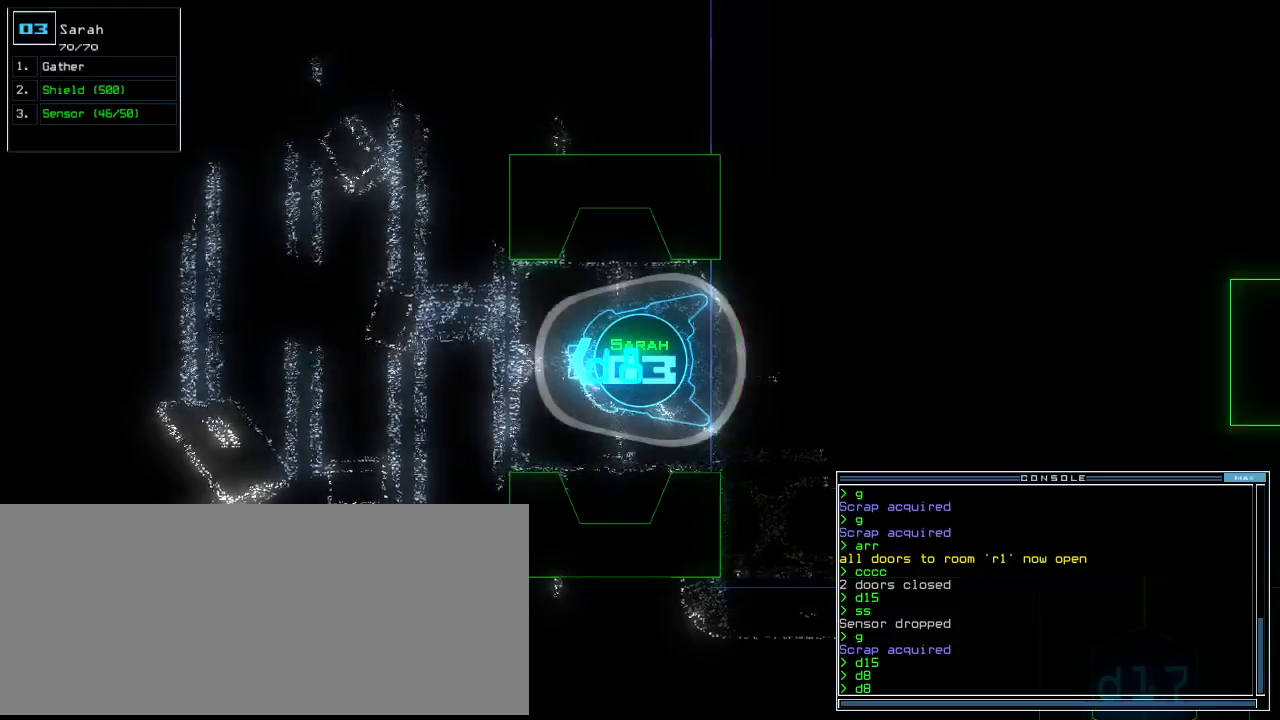
{"keys": [], "events": [[20, "up", "up"], [160, "up", "down"], [200, "up", "up"], [340, "up", "down"], [400, "up", "up"]]}